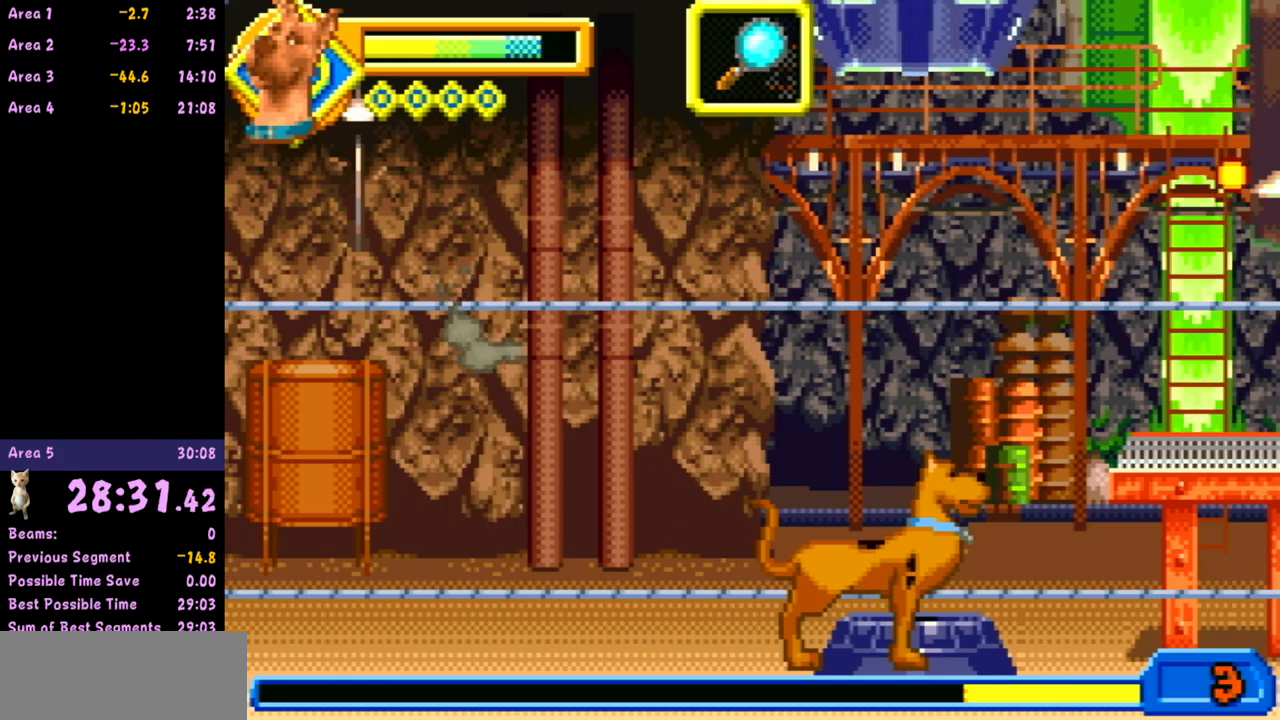
Gameplay with a controller (Nintendo layout); each line is a JSON object with the inputs held at the frame after it. "events" lists button and stick changes between this image and that frame as [ms after this image, input, new state], when the widget could be followed in between. Not read: L3 R3 right_stick.
{"buttons": ["A"], "left_stick": "left", "events": [[17, "left_stick", "left"], [467, "A", "down"]]}
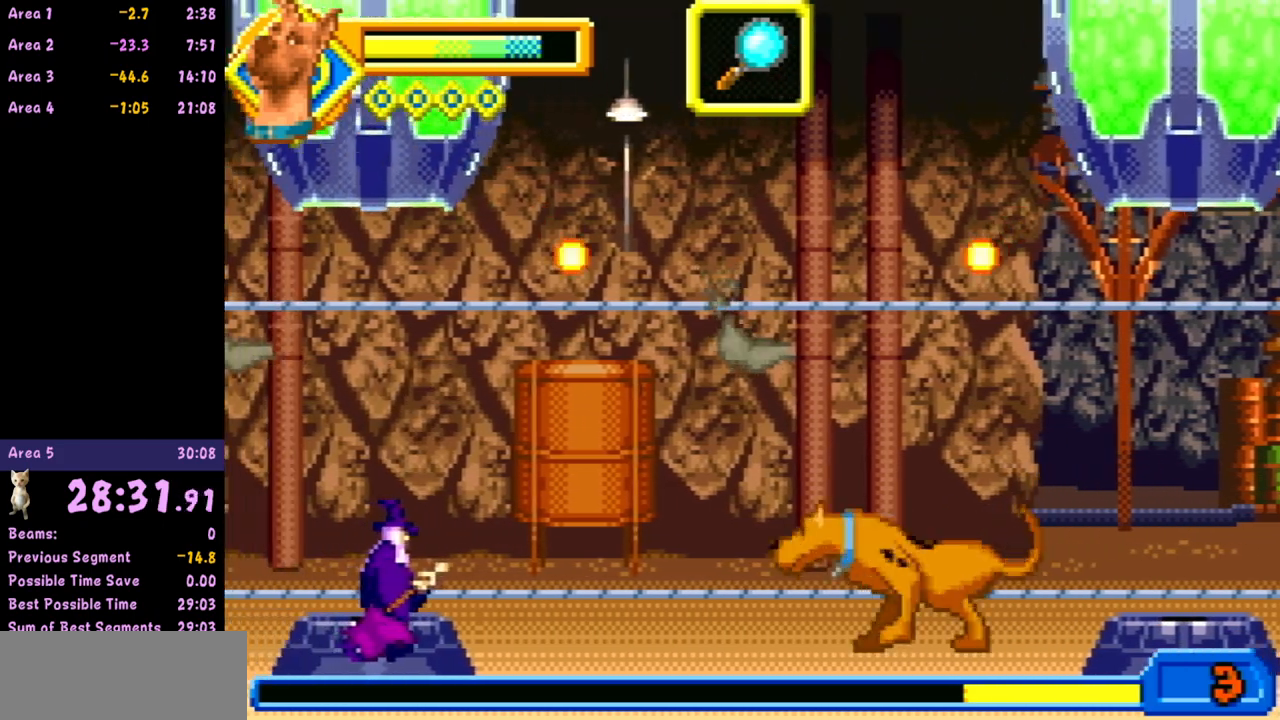
{"buttons": ["R1"], "left_stick": "left", "events": [[167, "A", "up"], [250, "R1", "down"], [417, "R1", "up"], [450, "R1", "down"]]}
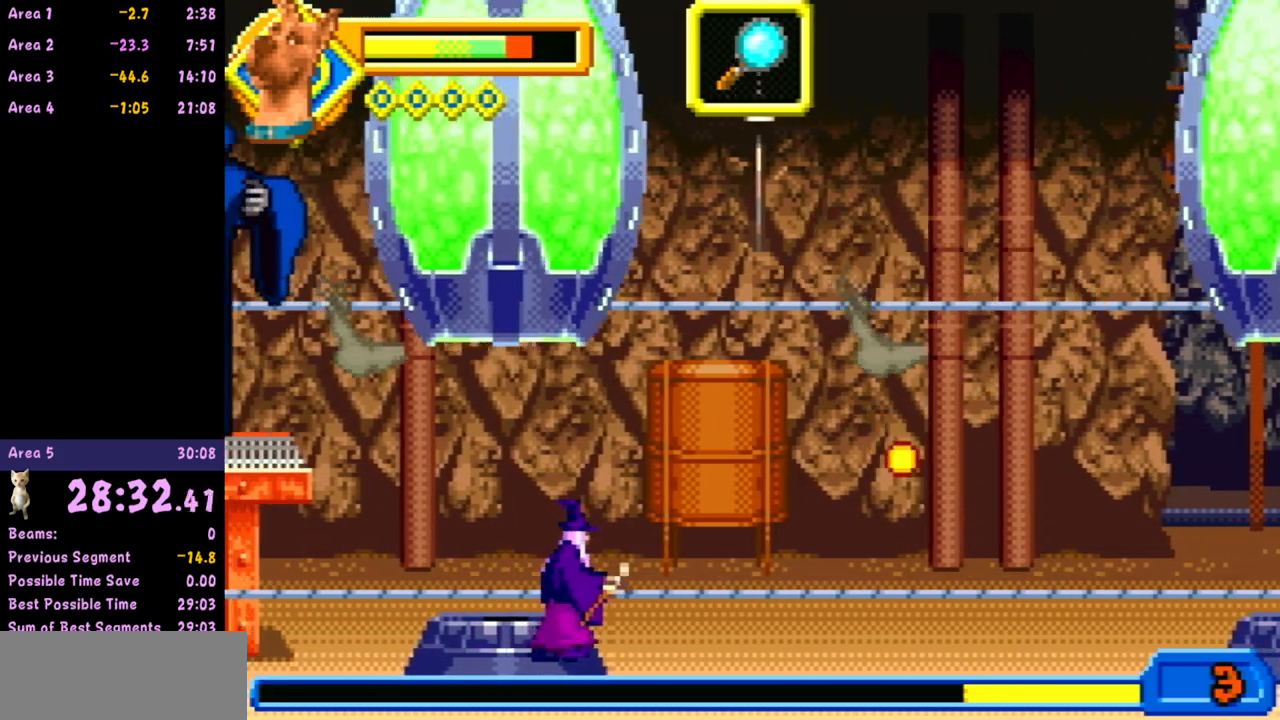
{"buttons": ["A"], "left_stick": "center", "events": [[83, "R1", "up"], [150, "R1", "down"], [250, "R1", "up"], [500, "A", "down"], [500, "left_stick", "center"]]}
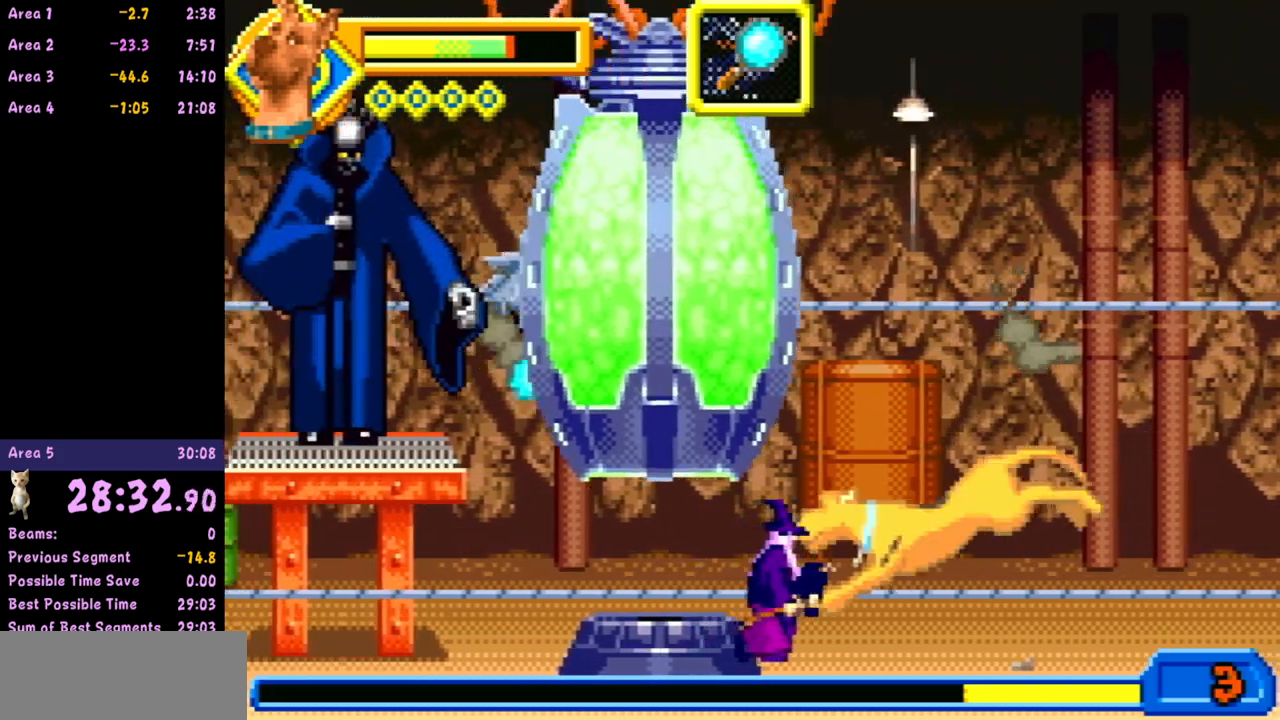
{"buttons": ["R1"], "left_stick": "center", "events": [[183, "left_stick", "left"], [217, "A", "up"], [250, "R1", "down"], [400, "R1", "up"], [433, "R1", "down"], [450, "left_stick", "center"]]}
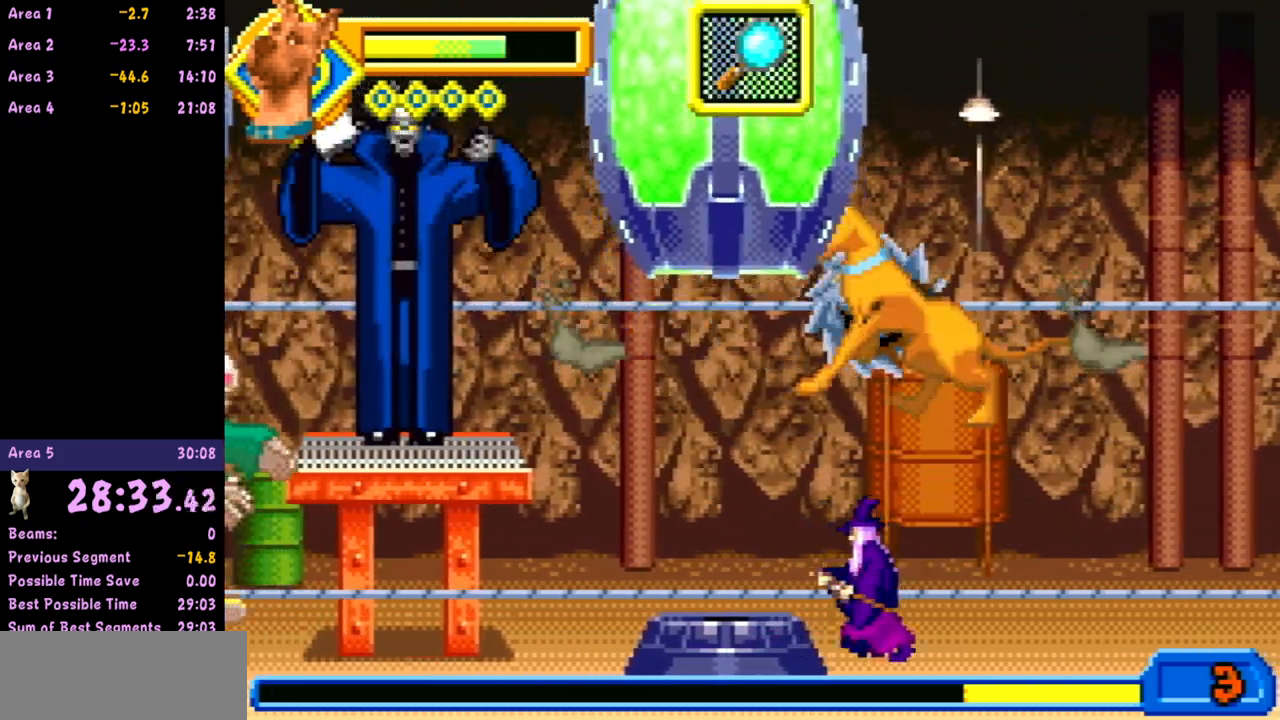
{"buttons": [], "left_stick": "right", "events": [[67, "R1", "up"], [67, "left_stick", "left"], [450, "left_stick", "right"]]}
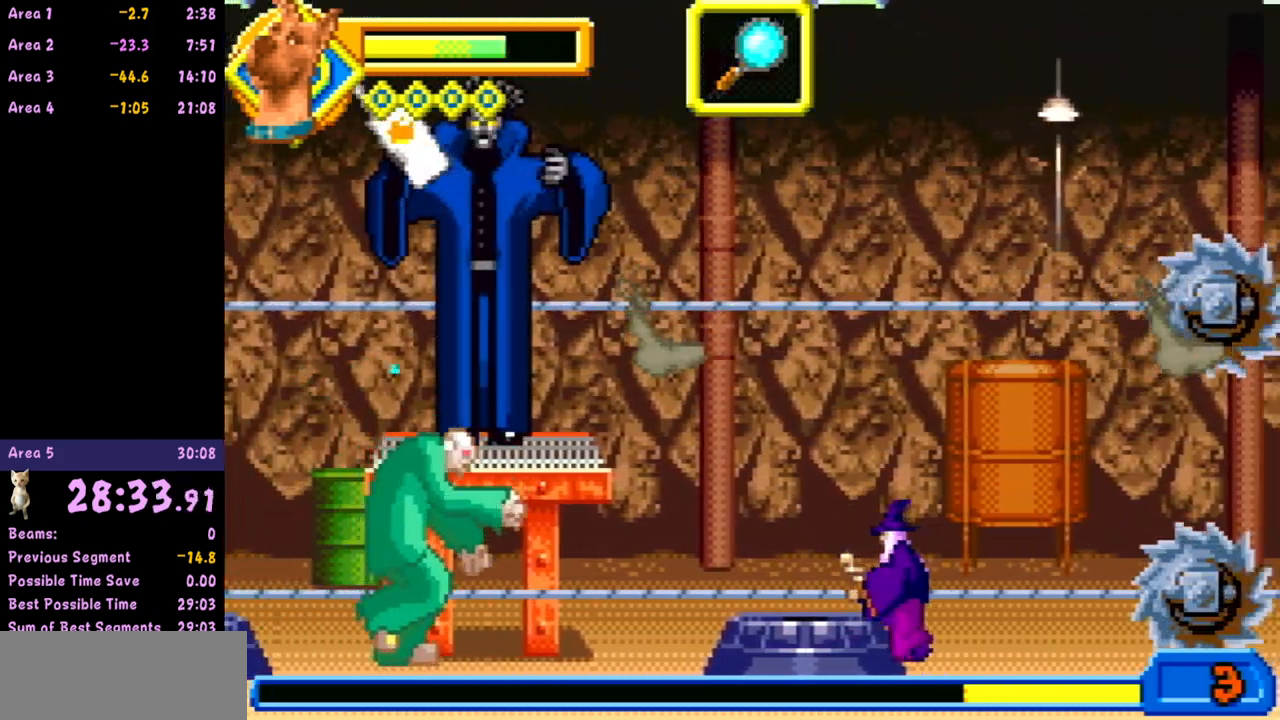
{"buttons": [], "left_stick": "right", "events": [[50, "B", "down"], [150, "B", "up"], [233, "B", "down"], [317, "B", "up"]]}
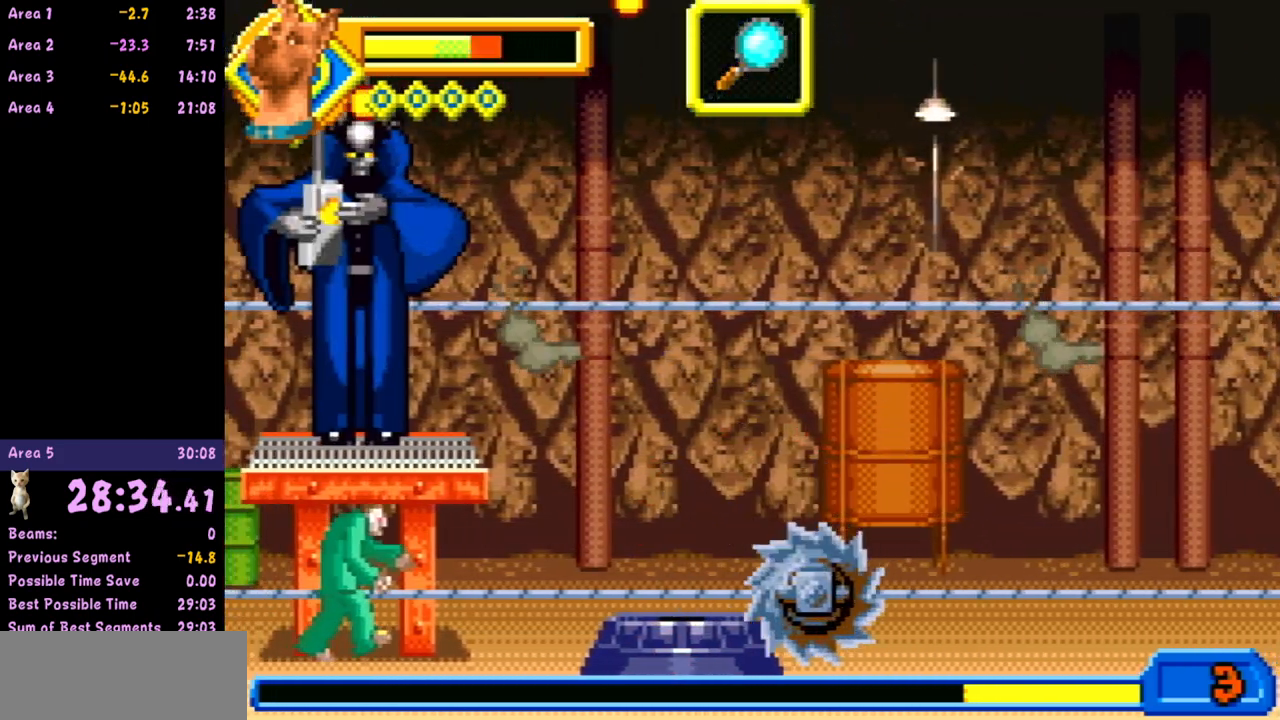
{"buttons": [], "left_stick": "center", "events": [[483, "left_stick", "center"]]}
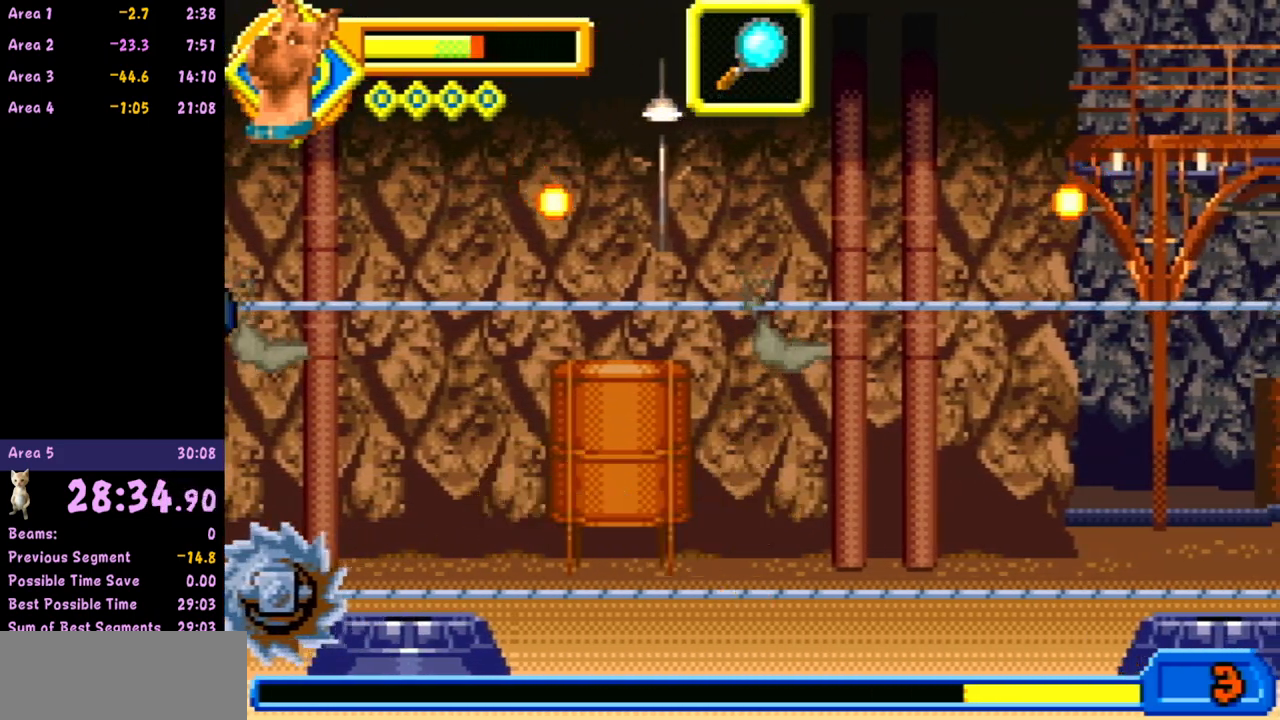
{"buttons": [], "left_stick": "center", "events": []}
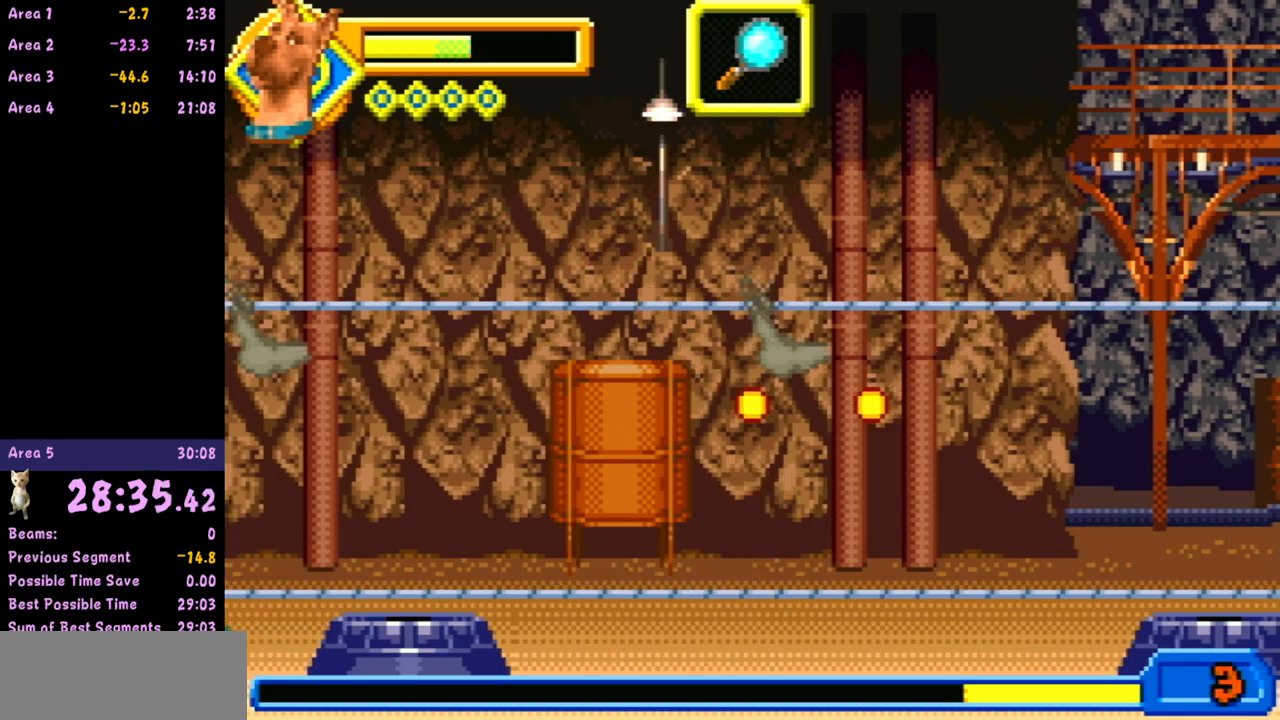
{"buttons": [], "left_stick": "right", "events": [[117, "left_stick", "right"], [183, "left_stick", "center"], [250, "left_stick", "right"]]}
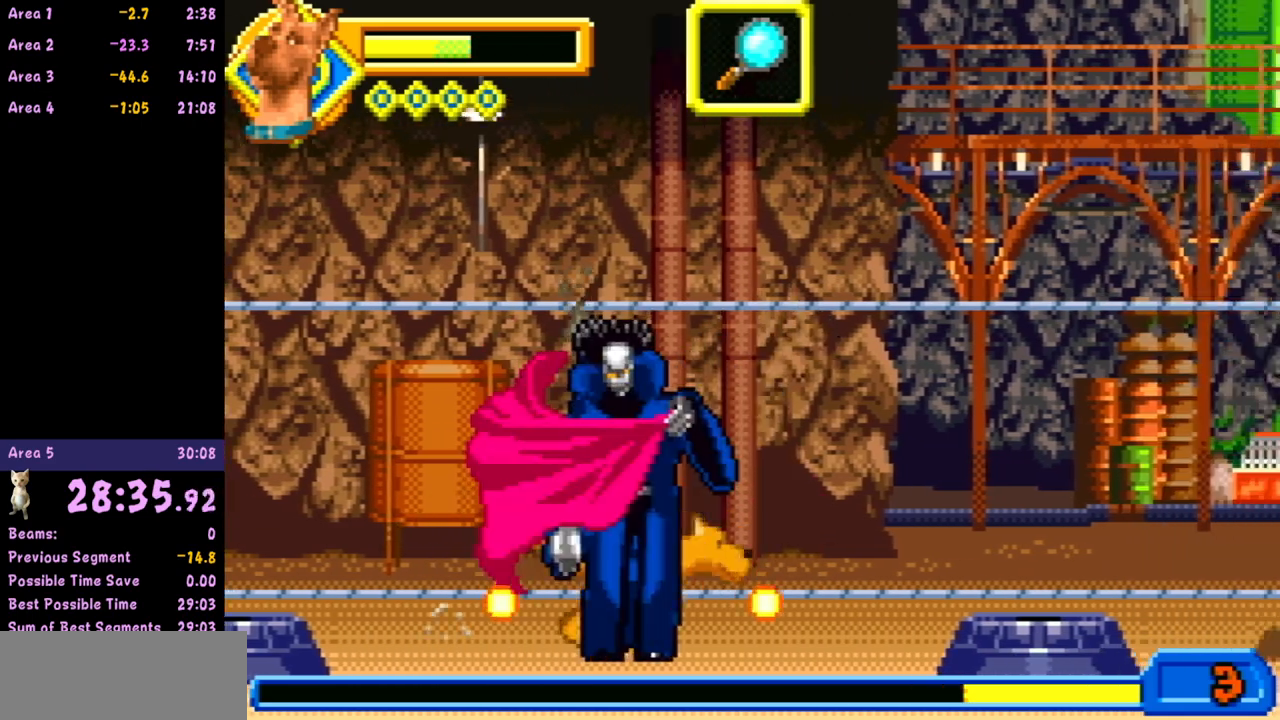
{"buttons": [], "left_stick": "center", "events": [[17, "A", "down"], [133, "A", "up"], [300, "left_stick", "left"], [483, "left_stick", "center"]]}
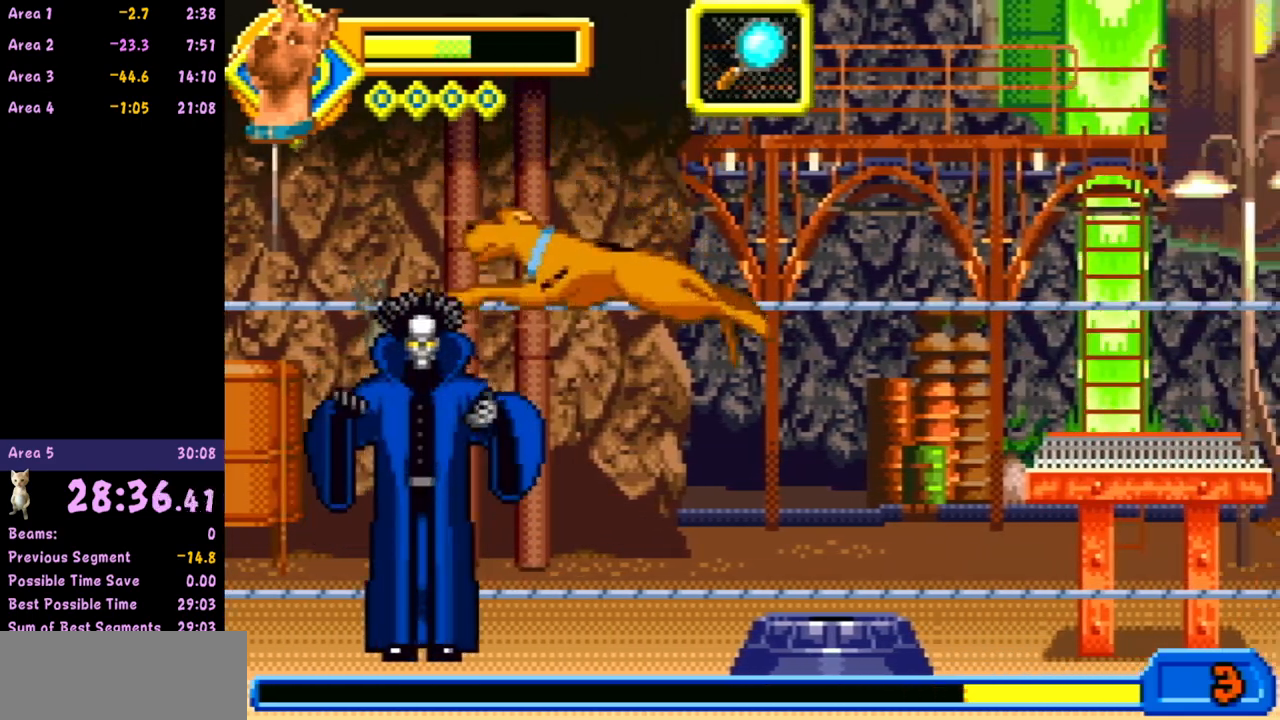
{"buttons": [], "left_stick": "center", "events": [[50, "R1", "down"], [200, "R1", "up"], [217, "R1", "down"], [367, "R1", "up"], [367, "left_stick", "left"], [467, "left_stick", "center"]]}
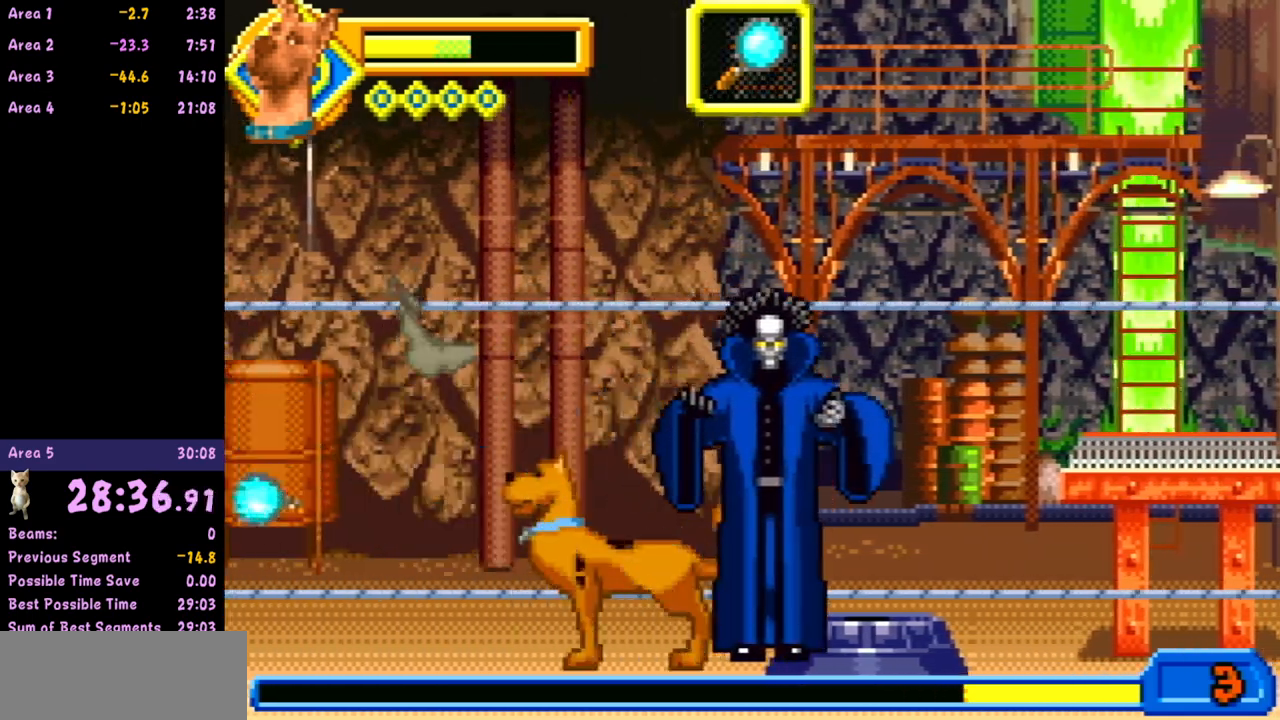
{"buttons": ["R1"], "left_stick": "right", "events": [[150, "left_stick", "right"], [267, "left_stick", "center"], [317, "left_stick", "right"], [433, "R1", "down"]]}
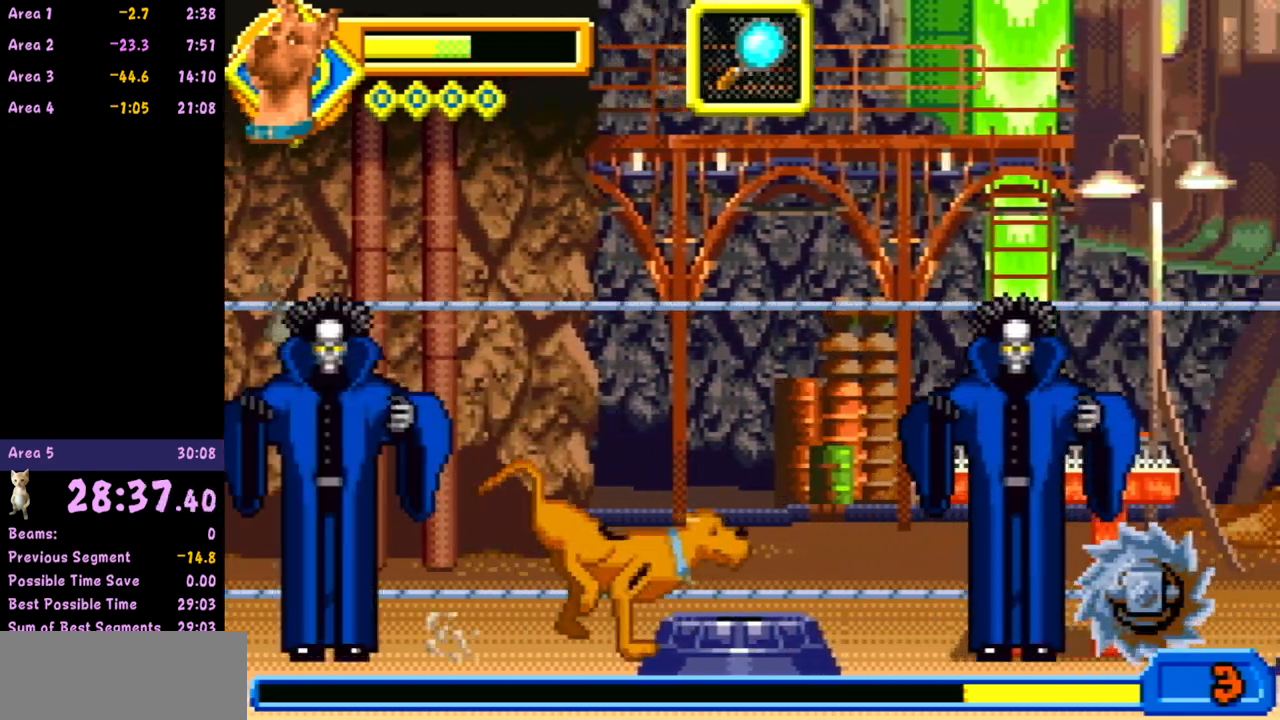
{"buttons": [], "left_stick": "right", "events": [[100, "R1", "up"], [417, "B", "down"], [467, "B", "up"]]}
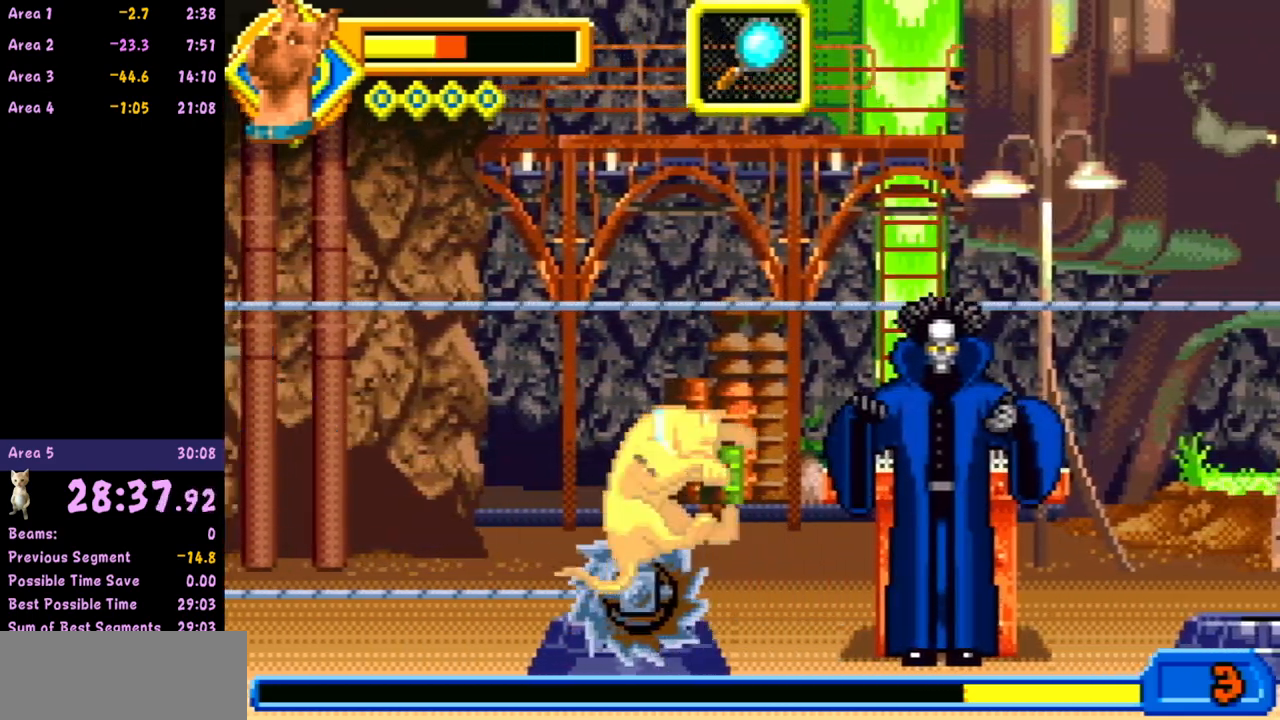
{"buttons": [], "left_stick": "right", "events": [[100, "B", "down"], [150, "B", "up"], [200, "B", "down"], [283, "B", "up"], [383, "B", "down"], [433, "B", "up"]]}
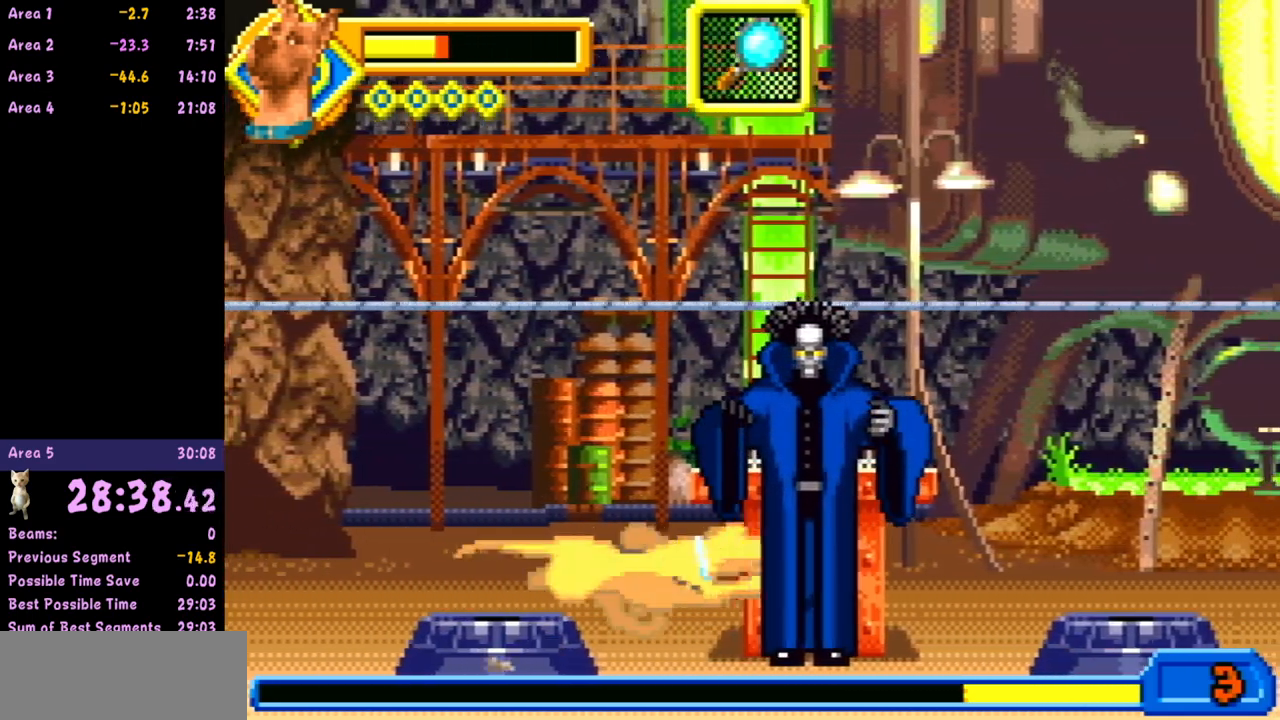
{"buttons": [], "left_stick": "left", "events": [[17, "B", "down"], [83, "B", "up"], [183, "left_stick", "left"], [417, "left_stick", "center"], [483, "left_stick", "left"]]}
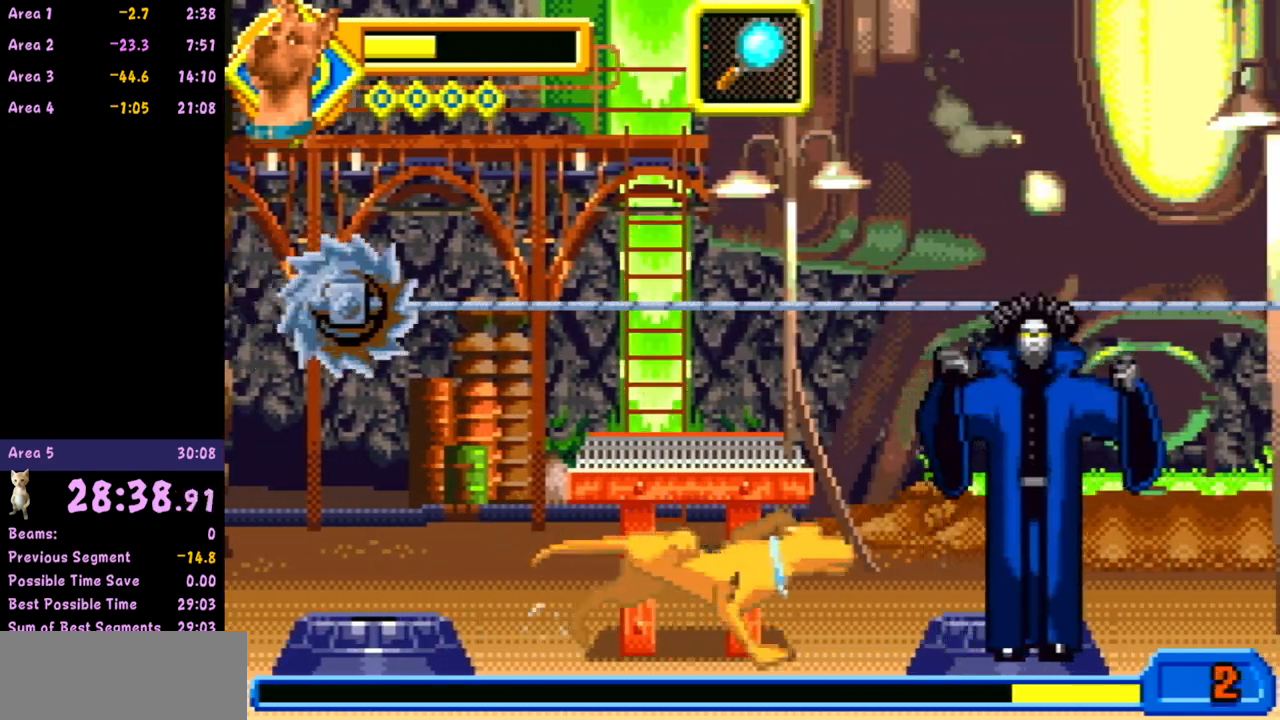
{"buttons": [], "left_stick": "left", "events": [[100, "left_stick", "center"], [150, "left_stick", "left"]]}
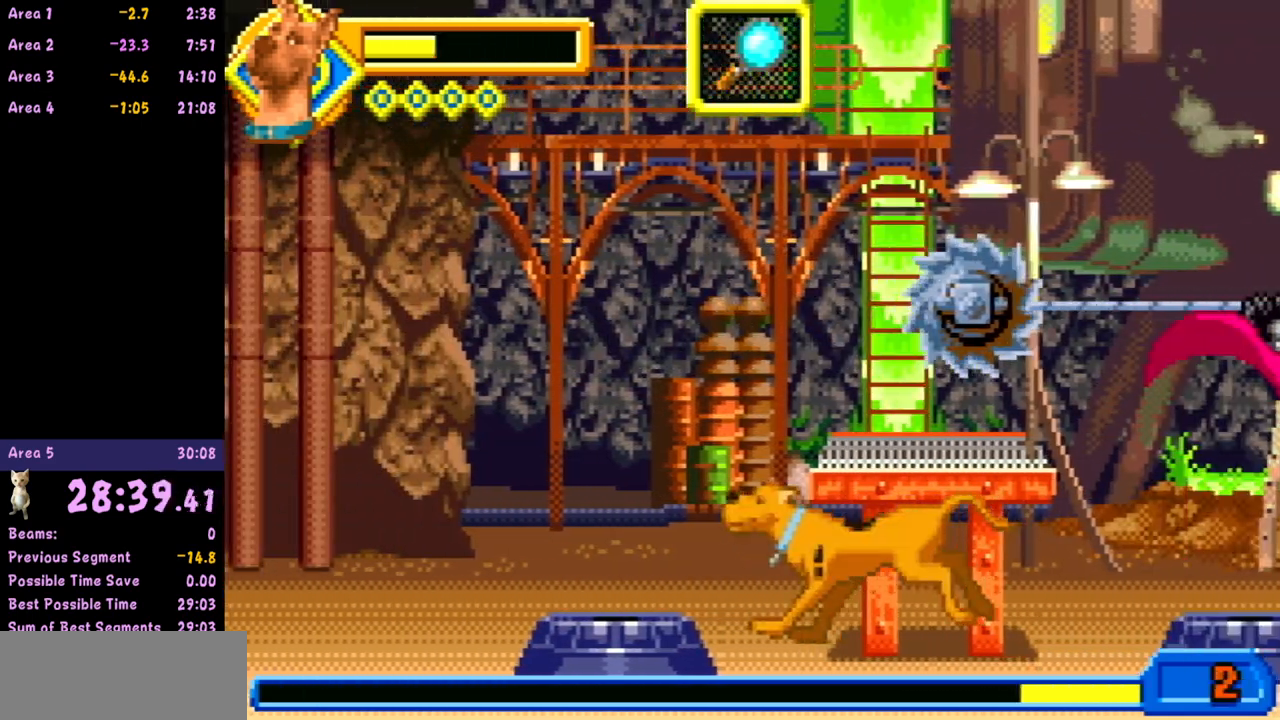
{"buttons": [], "left_stick": "left", "events": []}
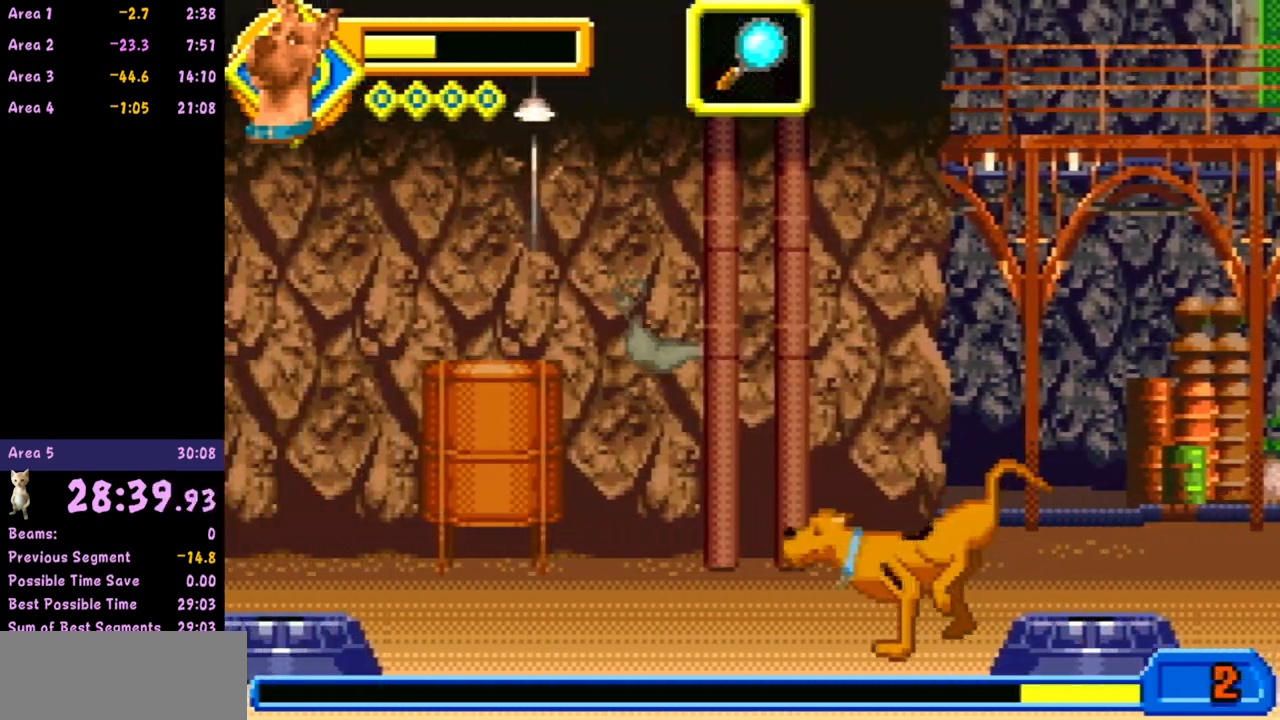
{"buttons": ["R1"], "left_stick": "left", "events": [[283, "A", "down"], [383, "A", "up"], [467, "R1", "down"]]}
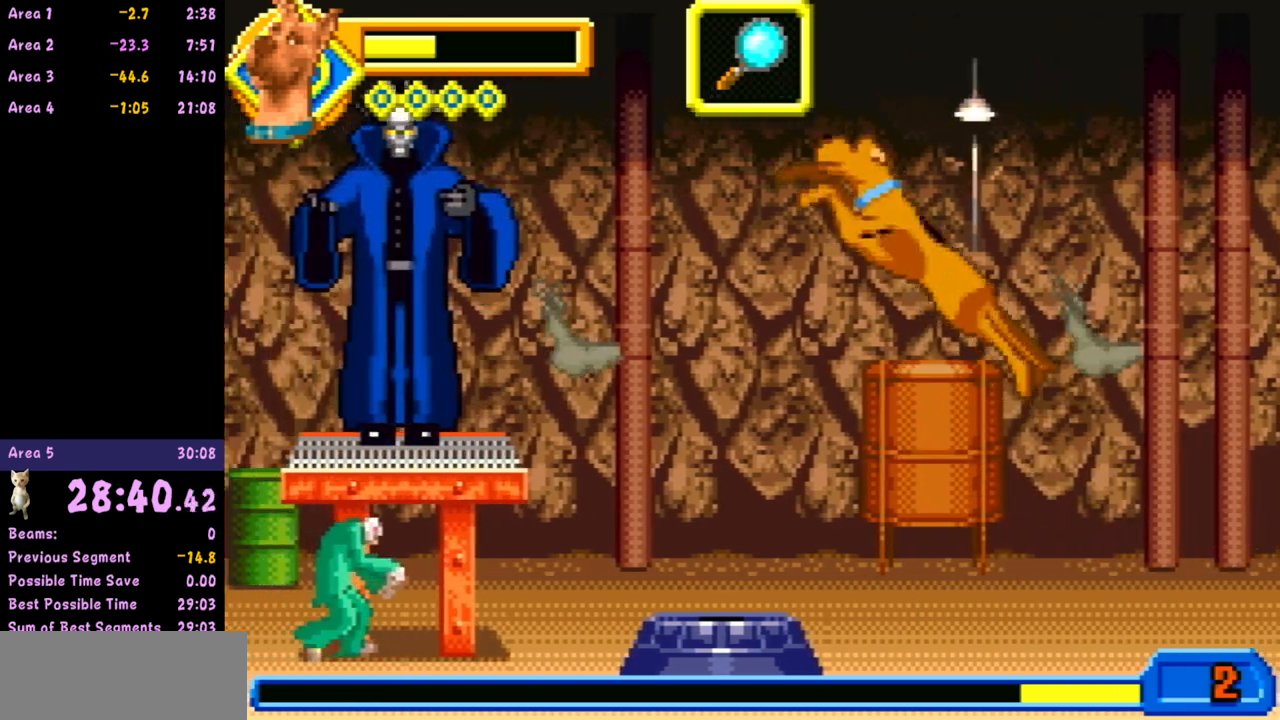
{"buttons": [], "left_stick": "left", "events": [[117, "R1", "up"]]}
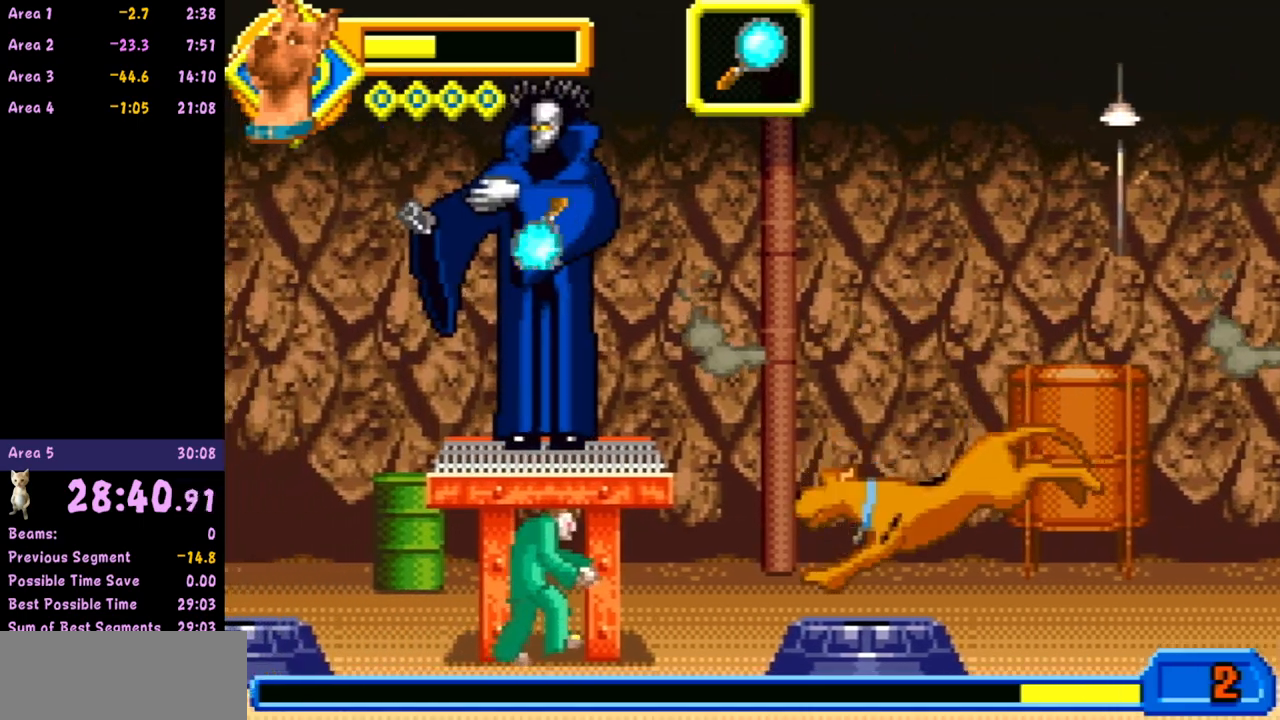
{"buttons": [], "left_stick": "left", "events": [[100, "B", "down"], [217, "B", "up"], [267, "B", "down"], [367, "B", "up"]]}
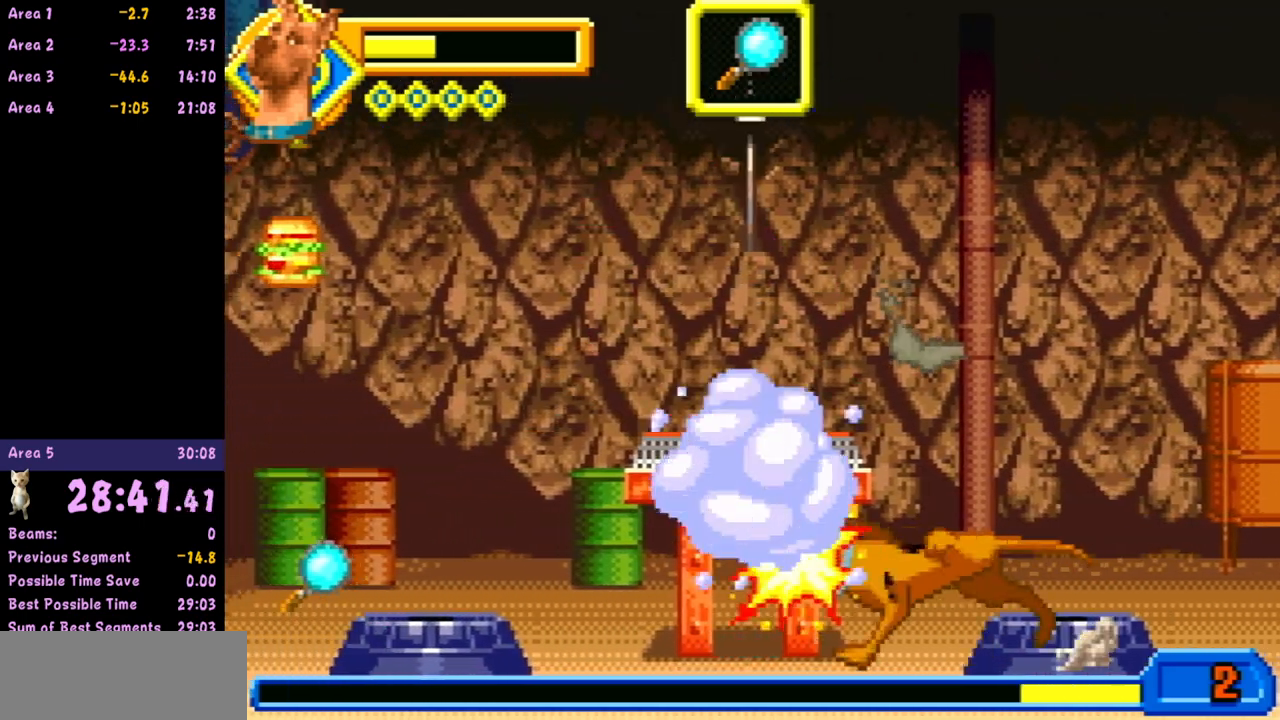
{"buttons": [], "left_stick": "left", "events": []}
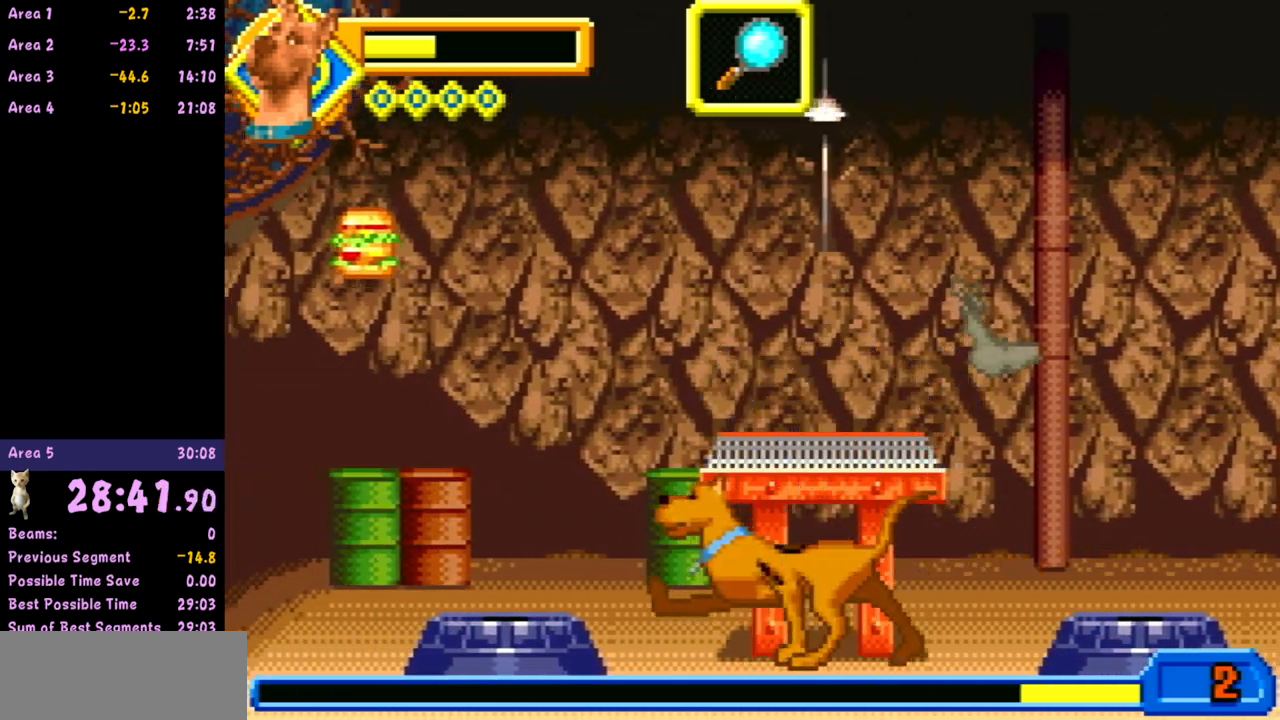
{"buttons": ["A"], "left_stick": "left", "events": [[300, "A", "down"]]}
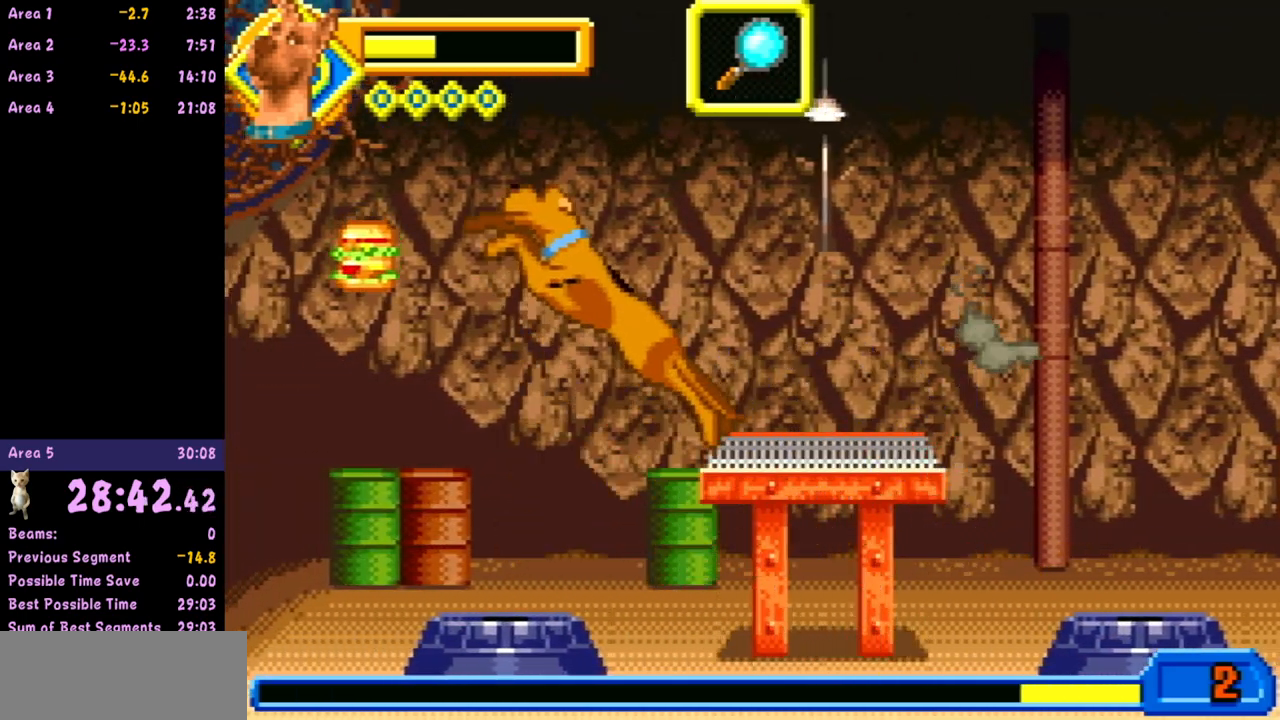
{"buttons": [], "left_stick": "left", "events": [[500, "A", "up"]]}
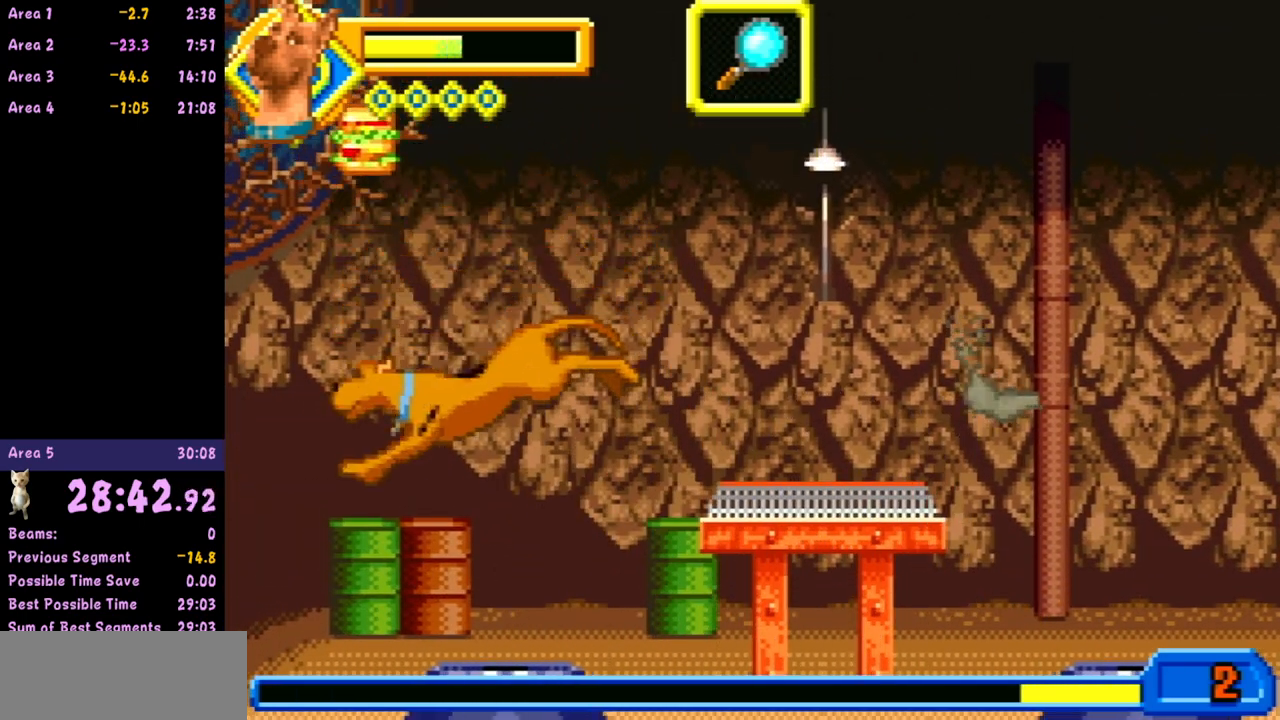
{"buttons": [], "left_stick": "right", "events": [[33, "left_stick", "right"], [233, "left_stick", "center"], [283, "left_stick", "right"], [383, "left_stick", "center"], [433, "left_stick", "right"]]}
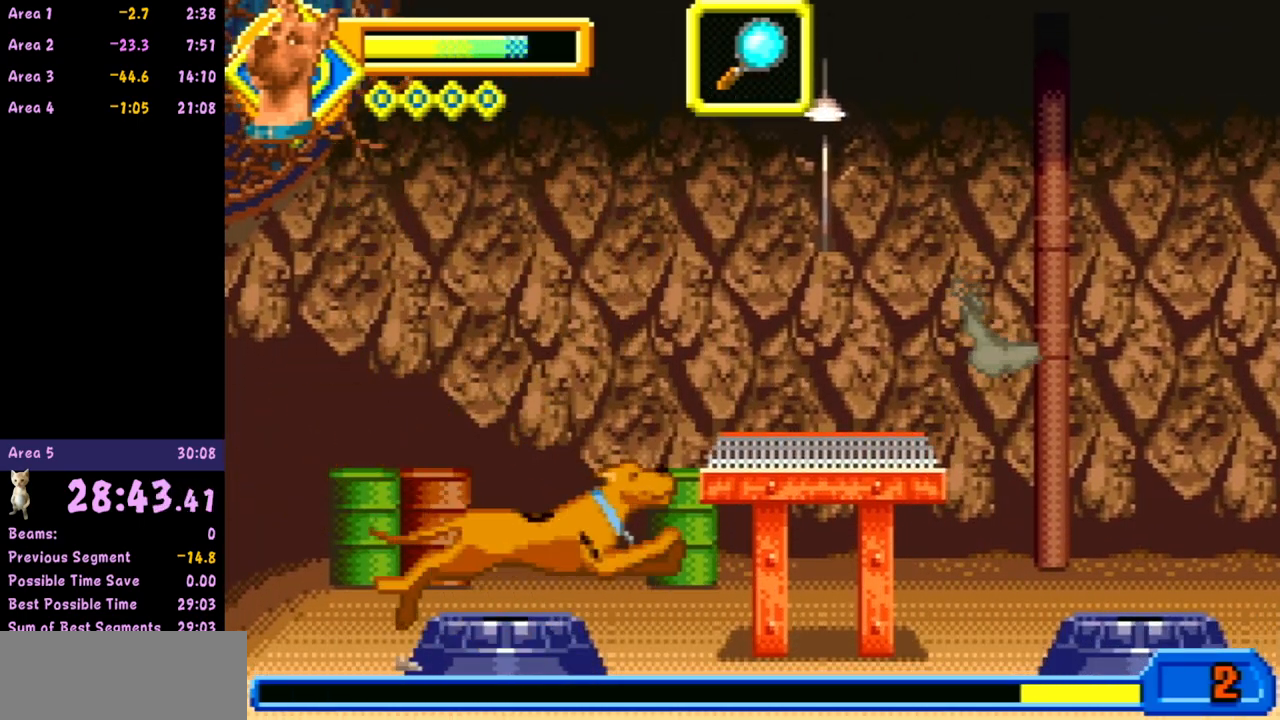
{"buttons": [], "left_stick": "right", "events": []}
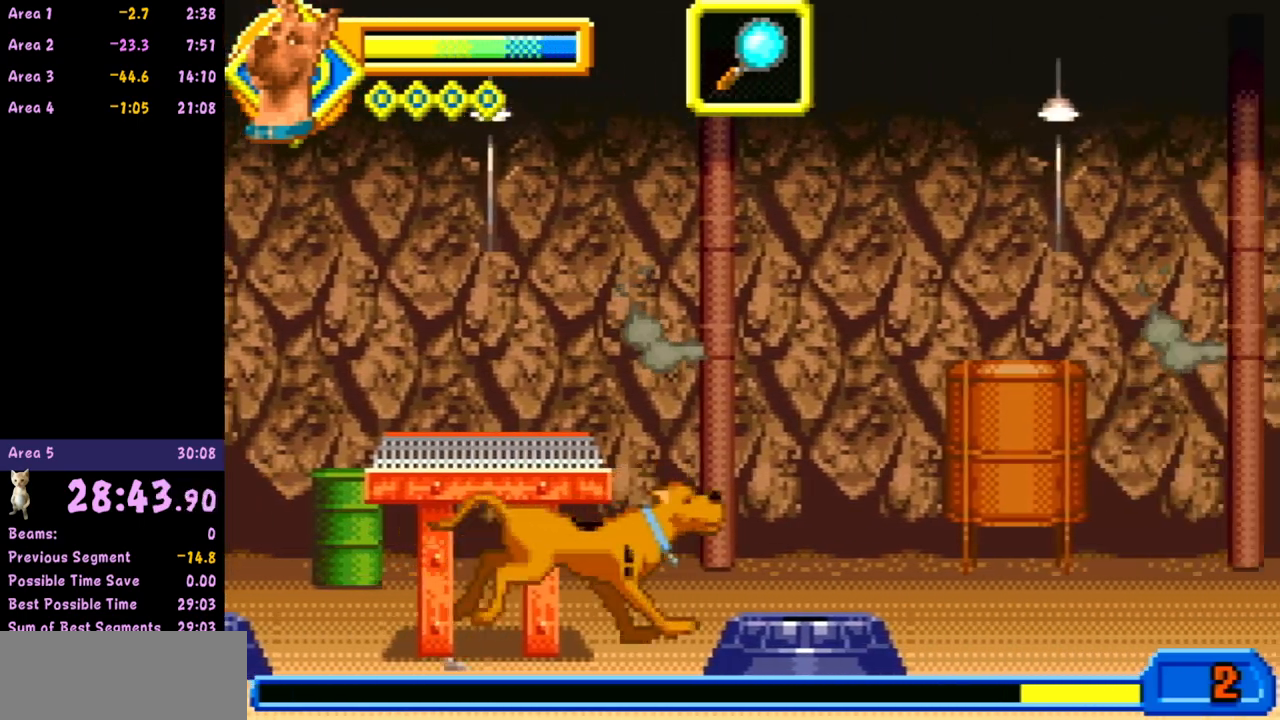
{"buttons": [], "left_stick": "right", "events": []}